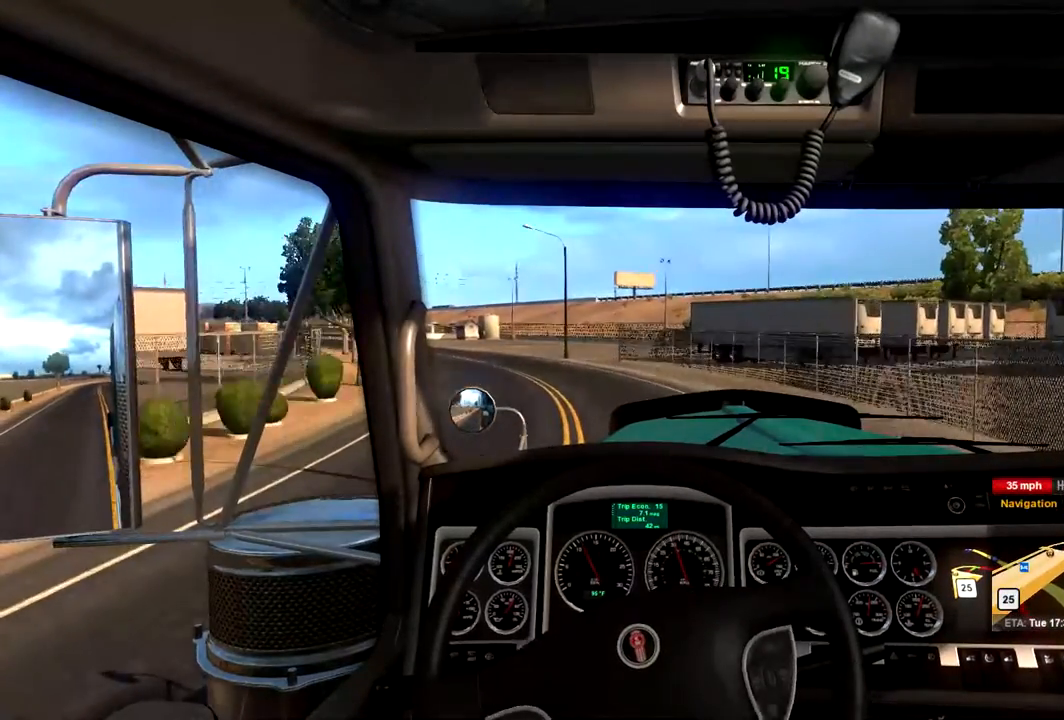
Gameplay with a controller (Xbox layout); each line is a JSON object with the inputs held at the frame after it. "events" lists button and stick changes between this image and that frame as [ms after this image, input, new state], when the widget could be followed in between.
{"buttons": ["R2"], "left_stick": "left", "right_stick": "center", "events": [[200, "left_stick", "left"], [500, "R2", "down"]]}
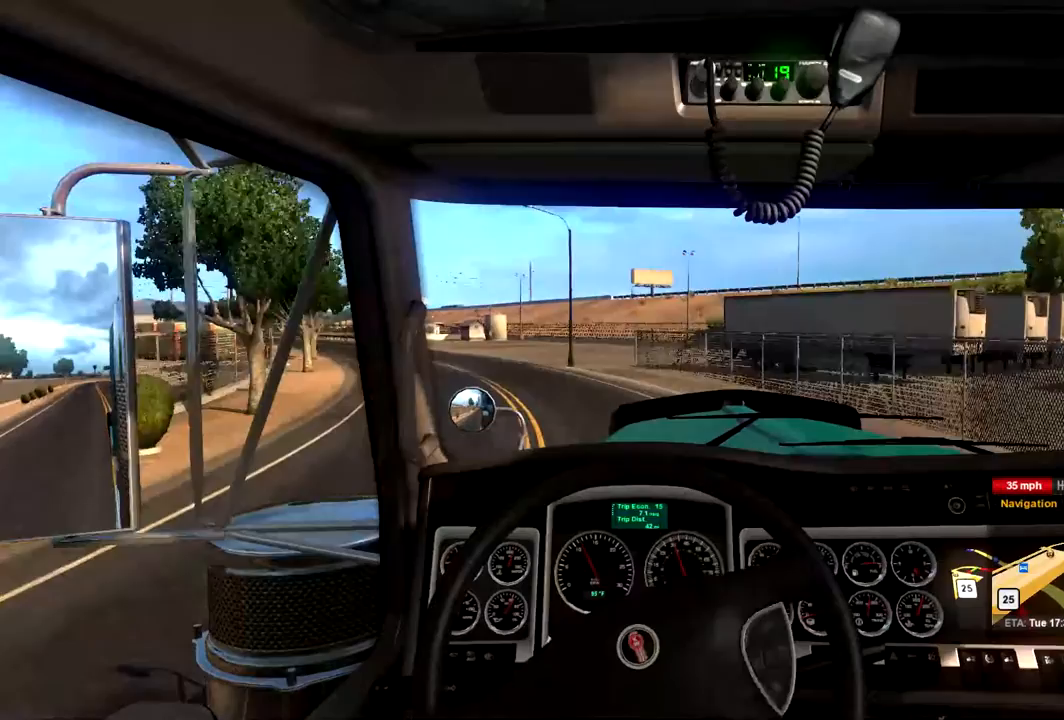
{"buttons": ["R2"], "left_stick": "left", "right_stick": "center", "events": []}
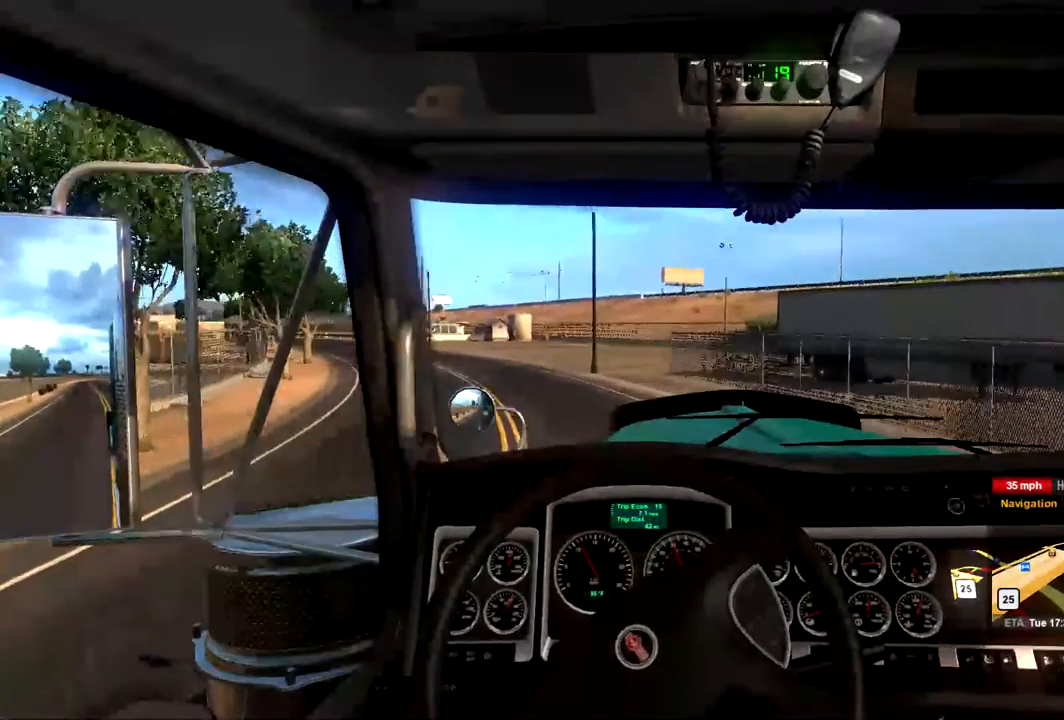
{"buttons": ["R2"], "left_stick": "left", "right_stick": "center", "events": []}
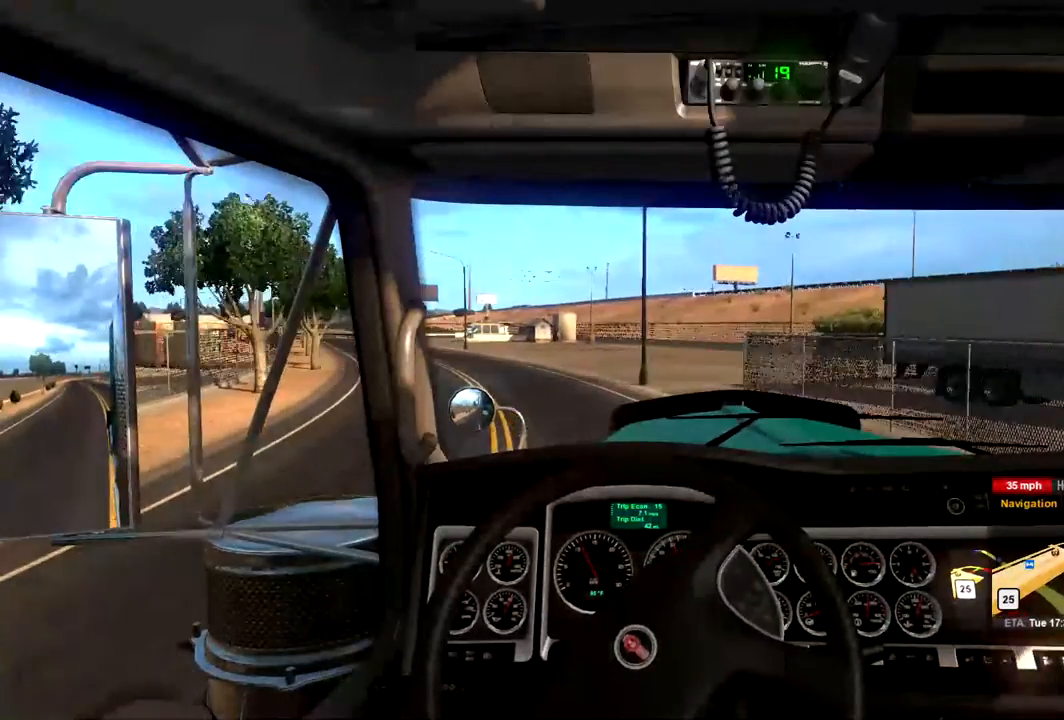
{"buttons": ["R2"], "left_stick": "left", "right_stick": "center", "events": []}
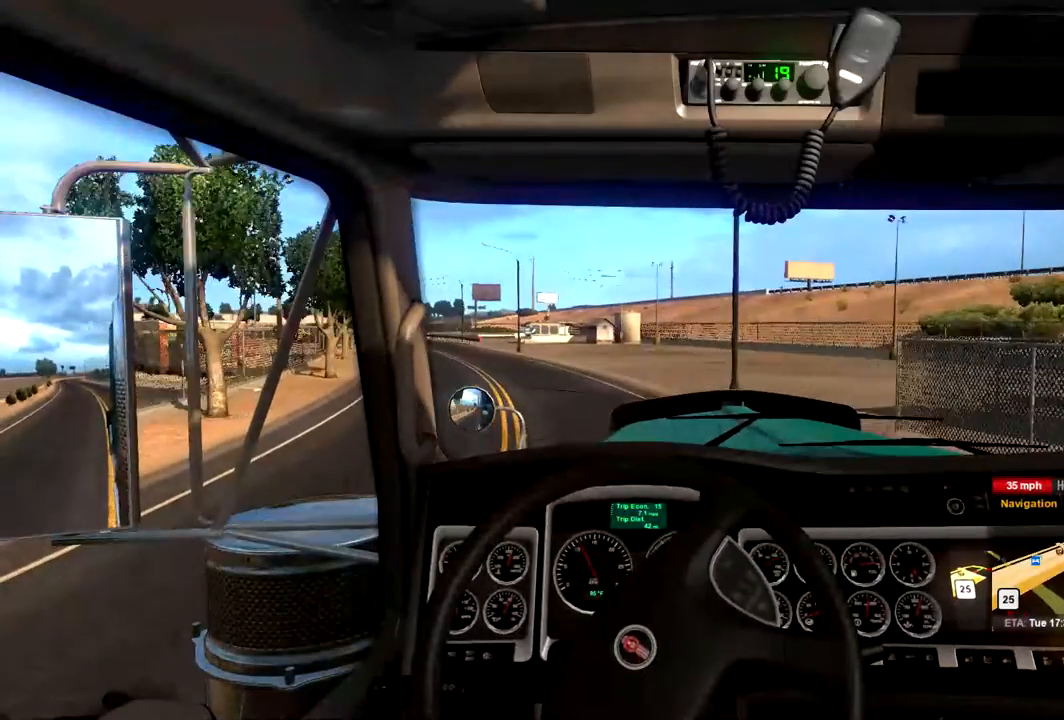
{"buttons": ["R2"], "left_stick": "left", "right_stick": "center", "events": [[33, "left_stick", "center"], [200, "left_stick", "left"]]}
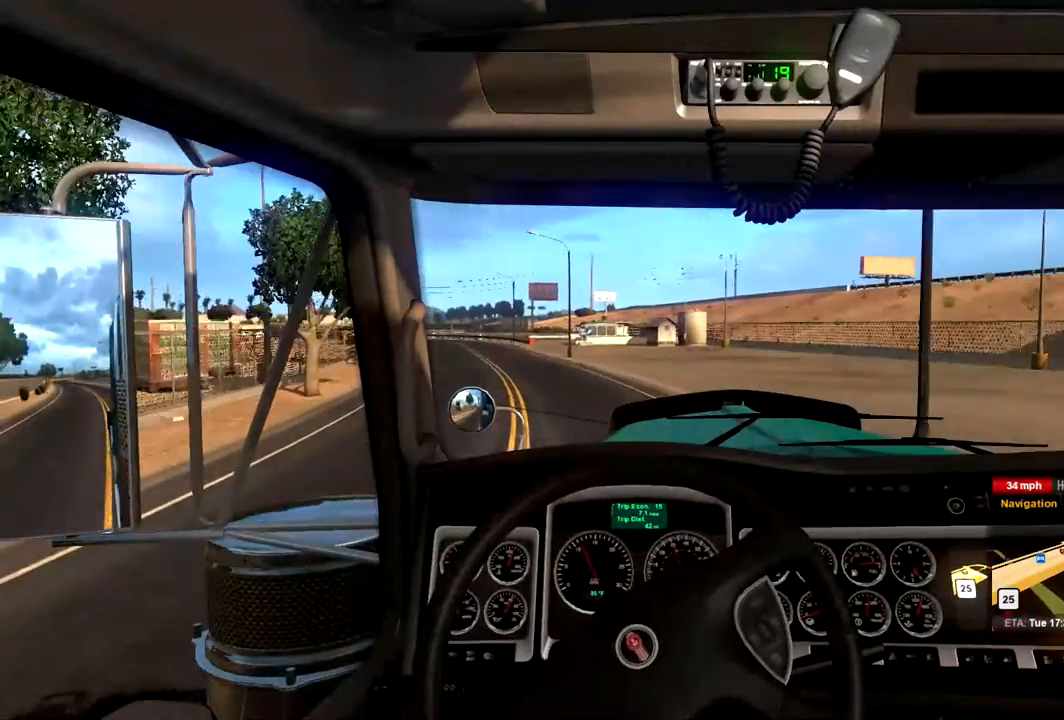
{"buttons": ["R2"], "left_stick": "left", "right_stick": "center", "events": []}
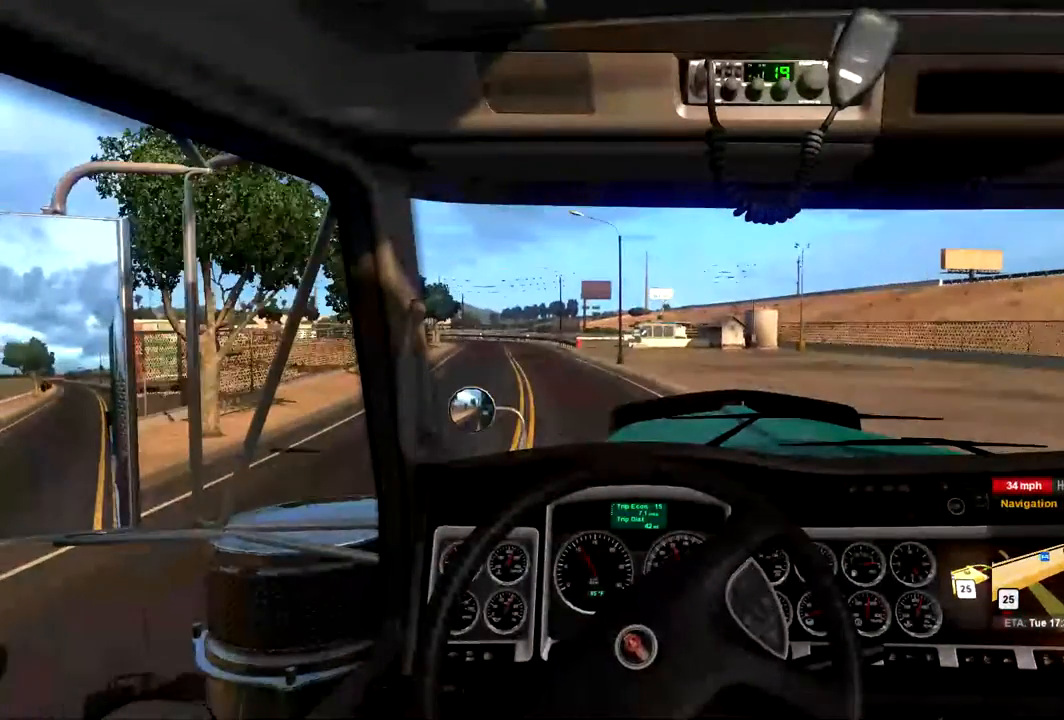
{"buttons": ["R2"], "left_stick": "left", "right_stick": "center", "events": [[67, "left_stick", "center"], [433, "left_stick", "left"]]}
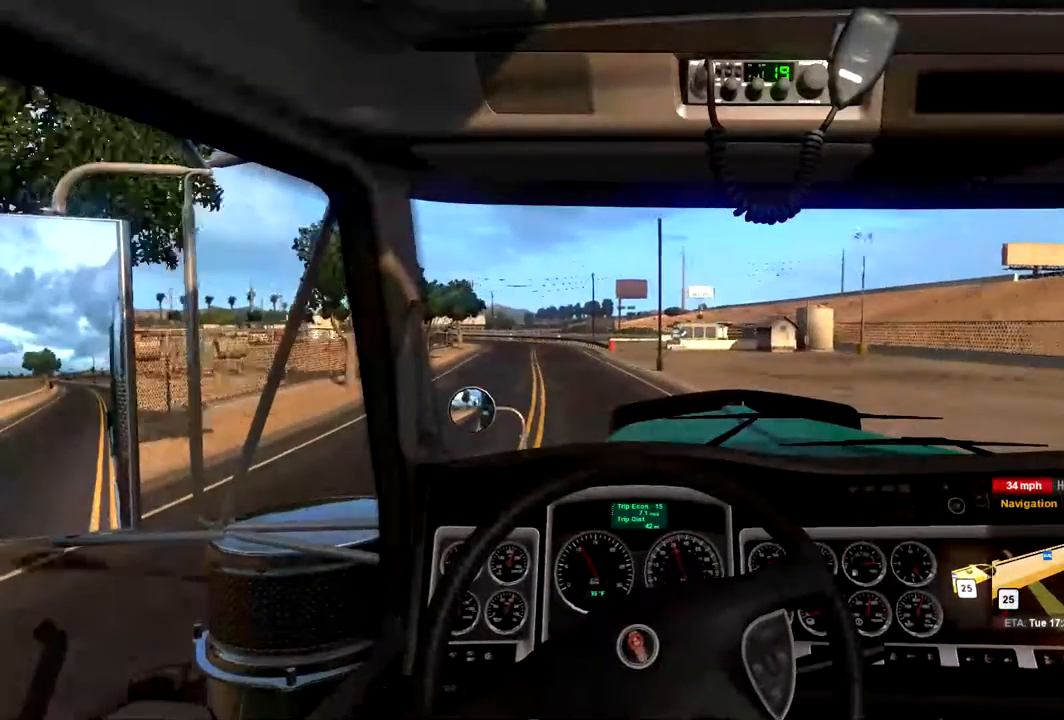
{"buttons": [], "left_stick": "left", "right_stick": "center", "events": [[267, "R2", "up"]]}
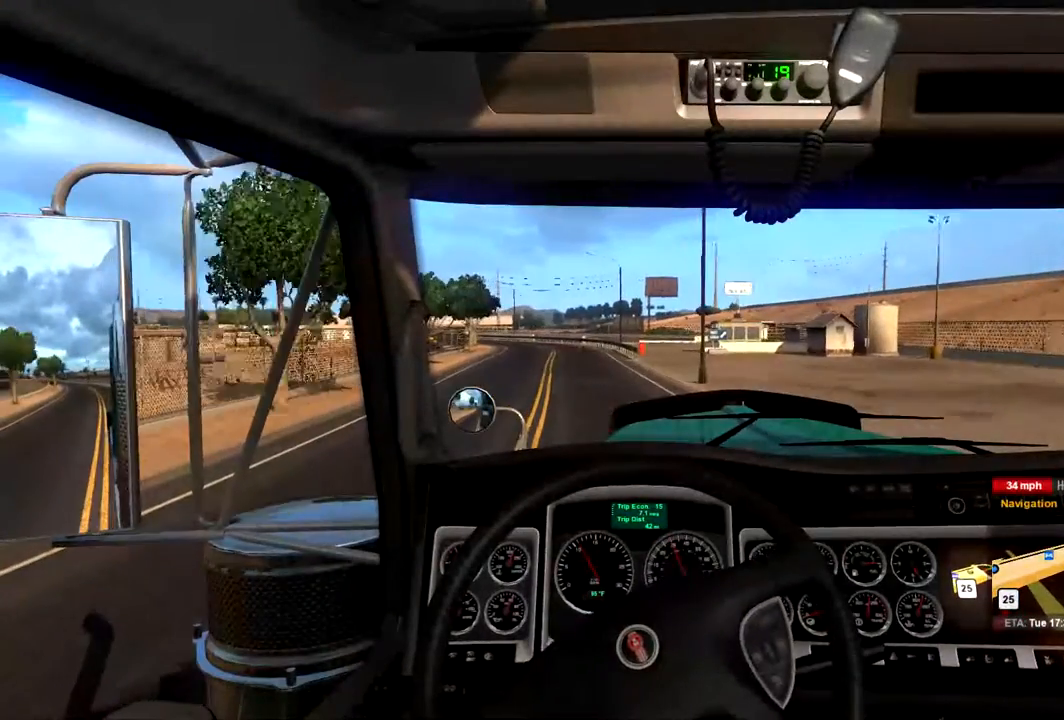
{"buttons": ["R2"], "left_stick": "center", "right_stick": "center", "events": [[200, "left_stick", "center"], [300, "R2", "down"]]}
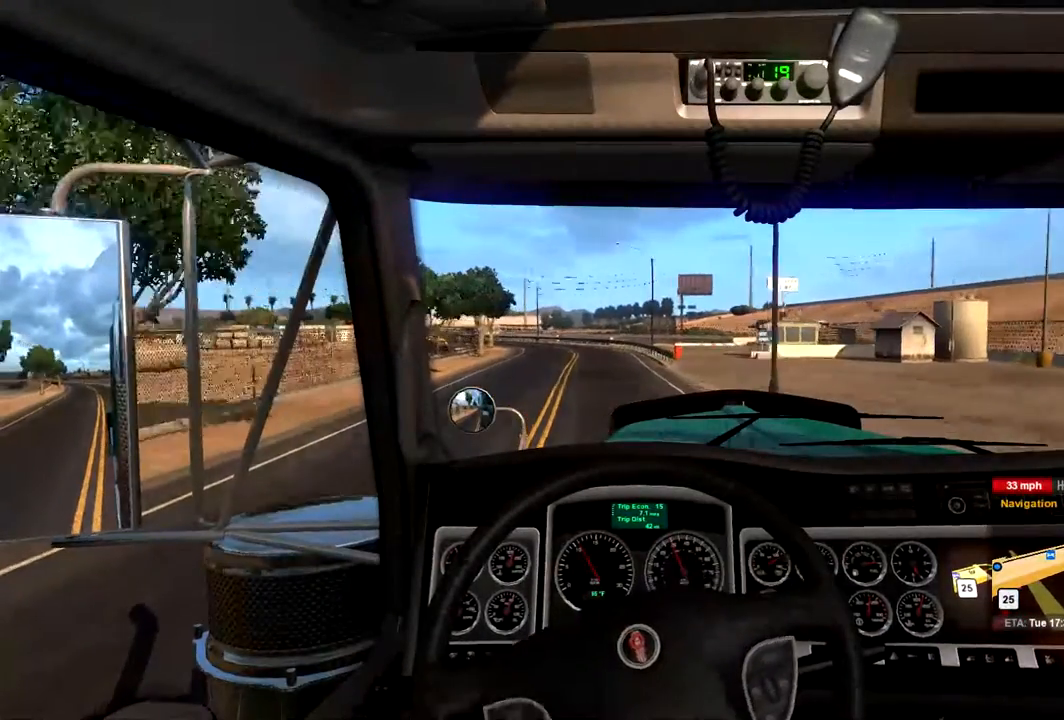
{"buttons": ["R2"], "left_stick": "left", "right_stick": "center", "events": [[467, "left_stick", "left"]]}
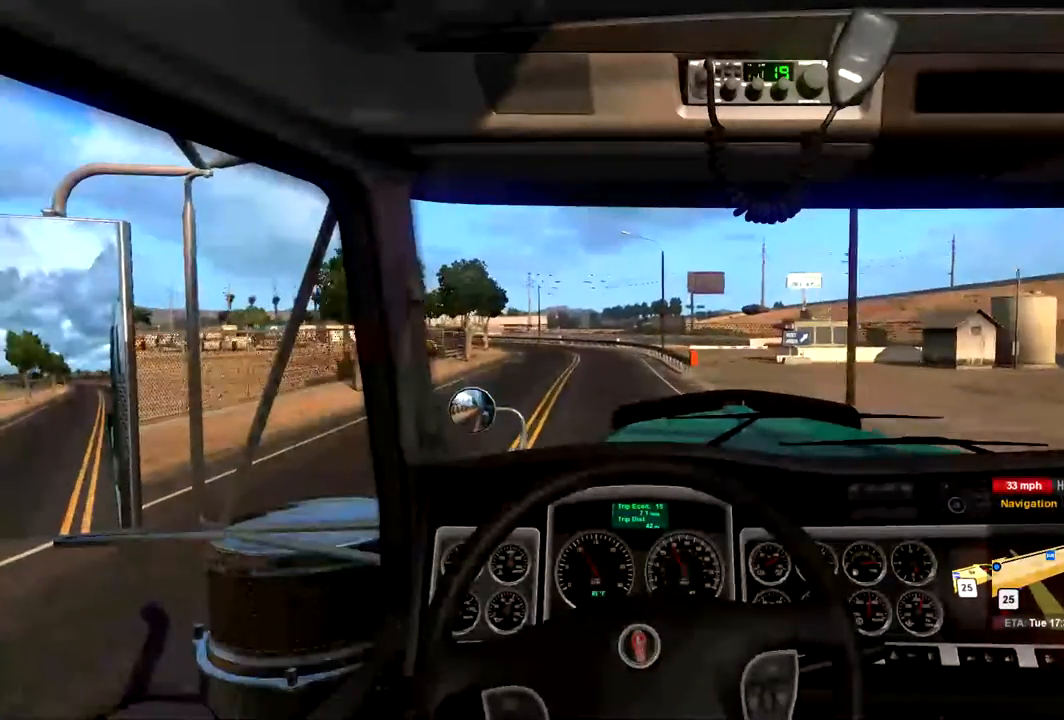
{"buttons": [], "left_stick": "center", "right_stick": "center", "events": [[33, "R2", "up"], [200, "left_stick", "center"]]}
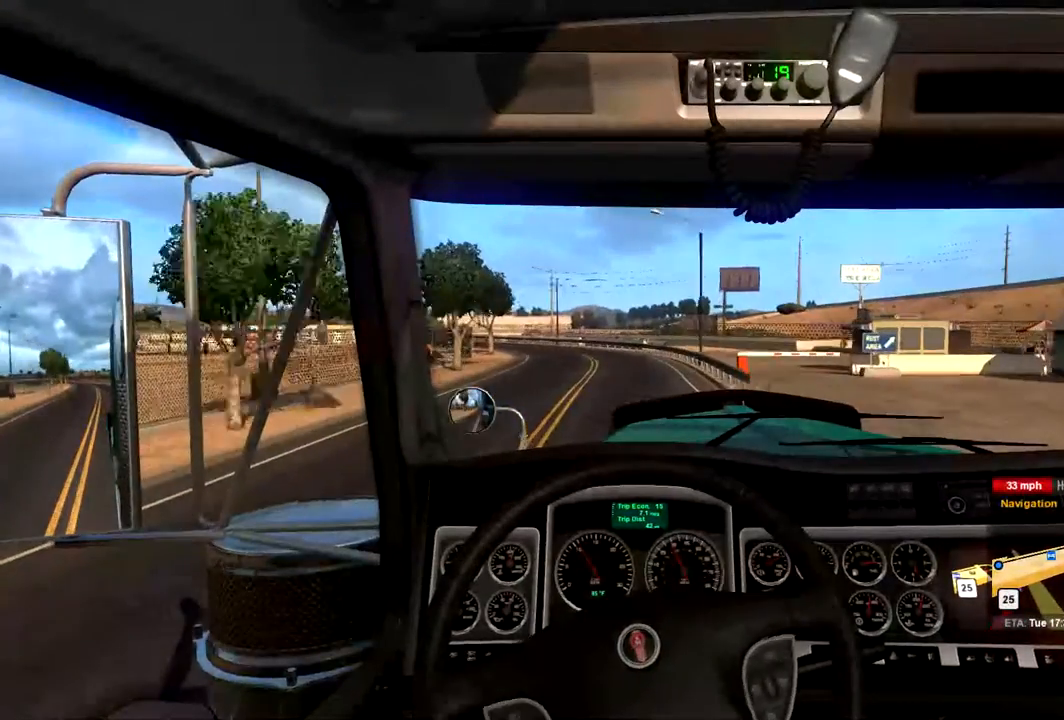
{"buttons": ["R2"], "left_stick": "center", "right_stick": "center", "events": [[400, "R2", "down"]]}
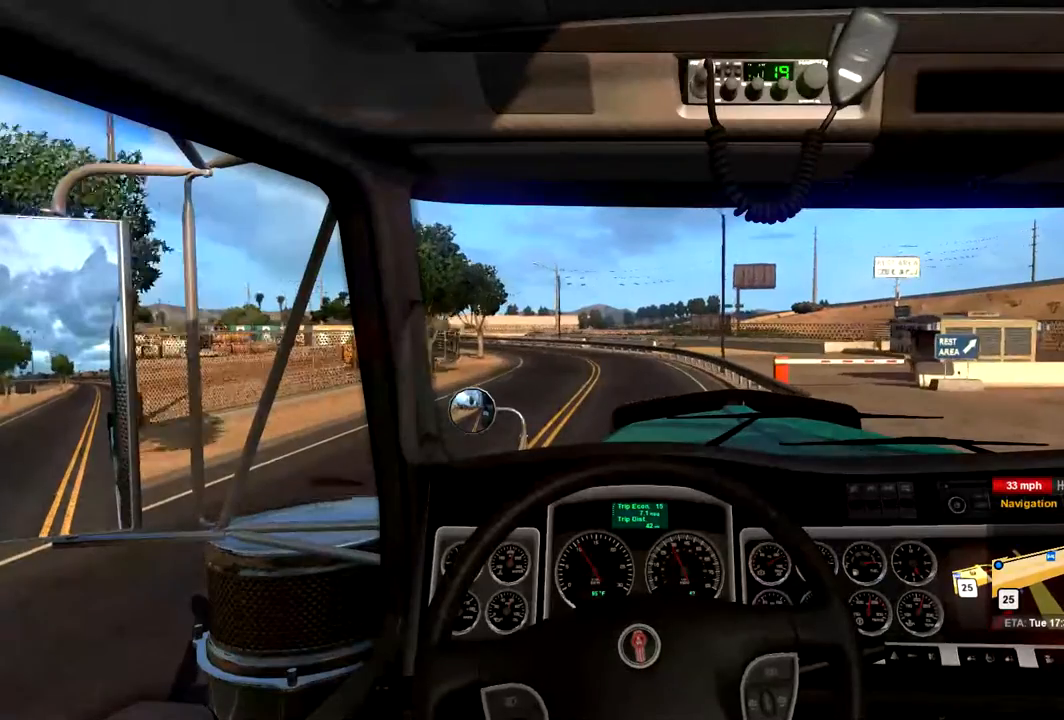
{"buttons": [], "left_stick": "left", "right_stick": "center", "events": [[200, "R2", "up"], [433, "left_stick", "left"]]}
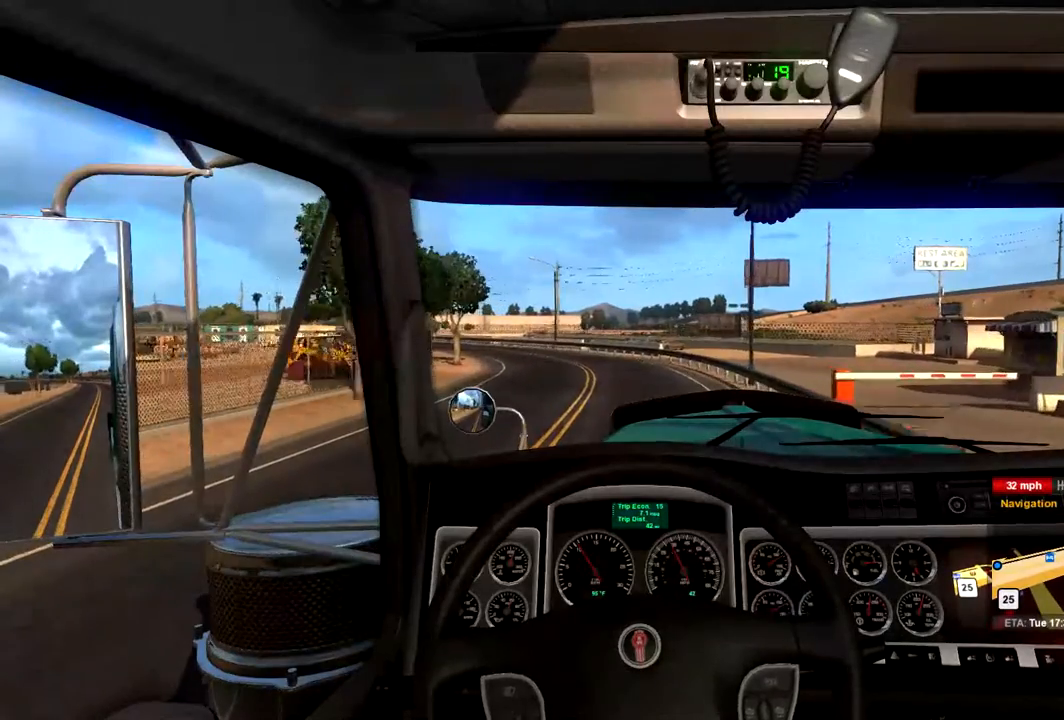
{"buttons": ["R2"], "left_stick": "left", "right_stick": "center", "events": [[167, "left_stick", "center"], [333, "R2", "down"], [400, "left_stick", "left"]]}
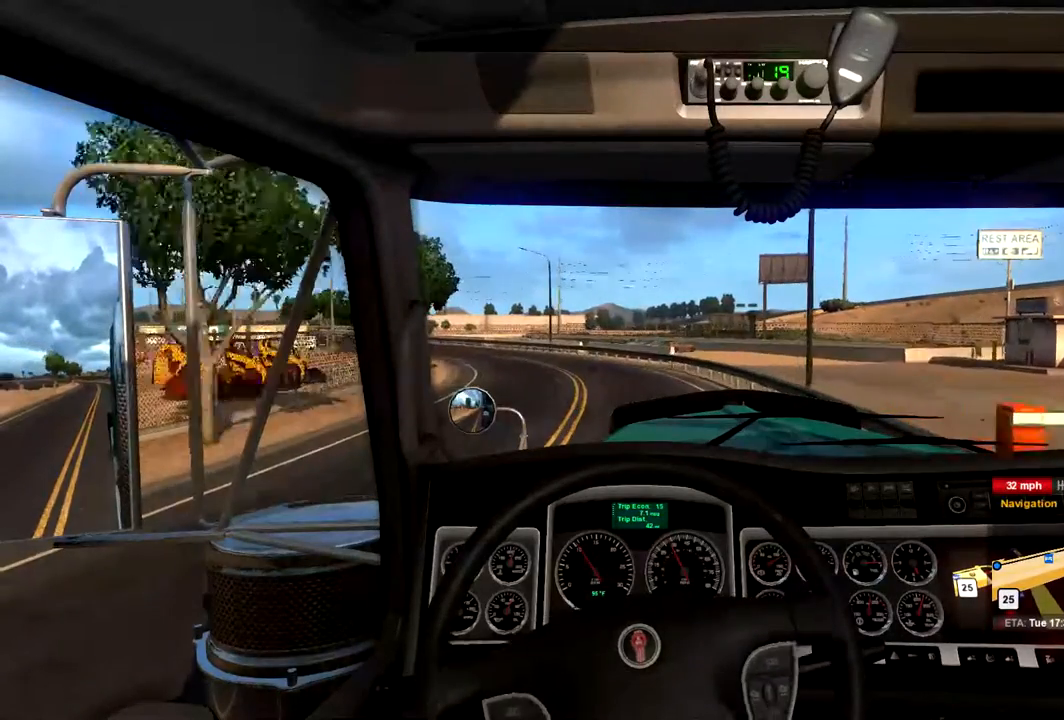
{"buttons": ["R2"], "left_stick": "left", "right_stick": "center", "events": [[100, "left_stick", "center"], [433, "left_stick", "left"]]}
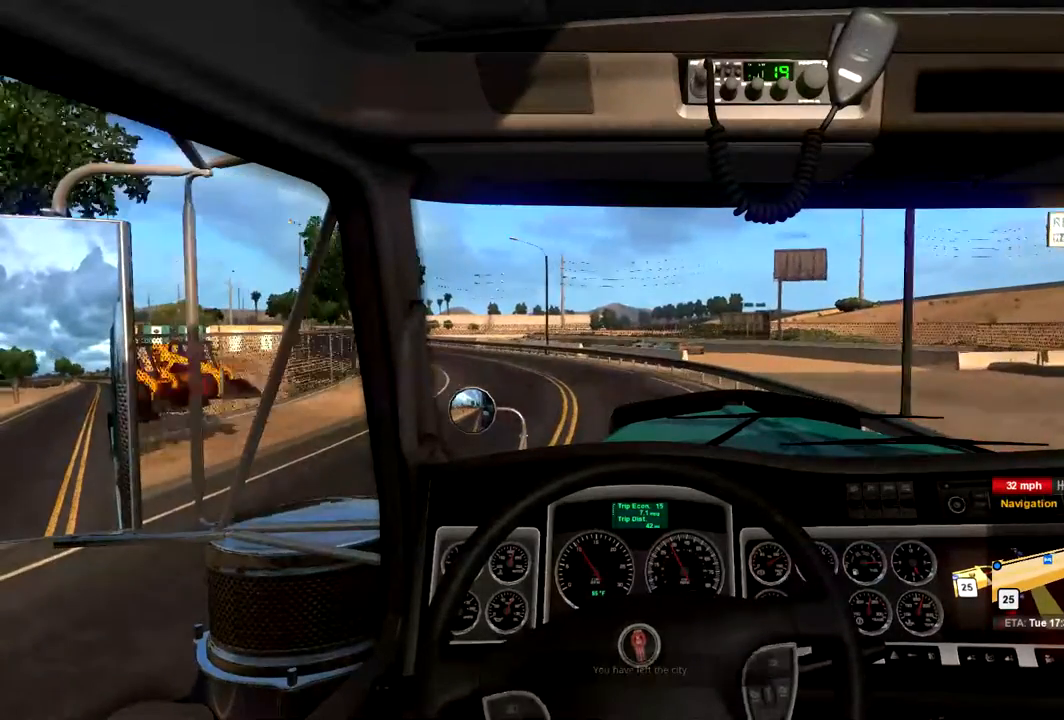
{"buttons": ["R2"], "left_stick": "center", "right_stick": "center", "events": [[267, "left_stick", "center"]]}
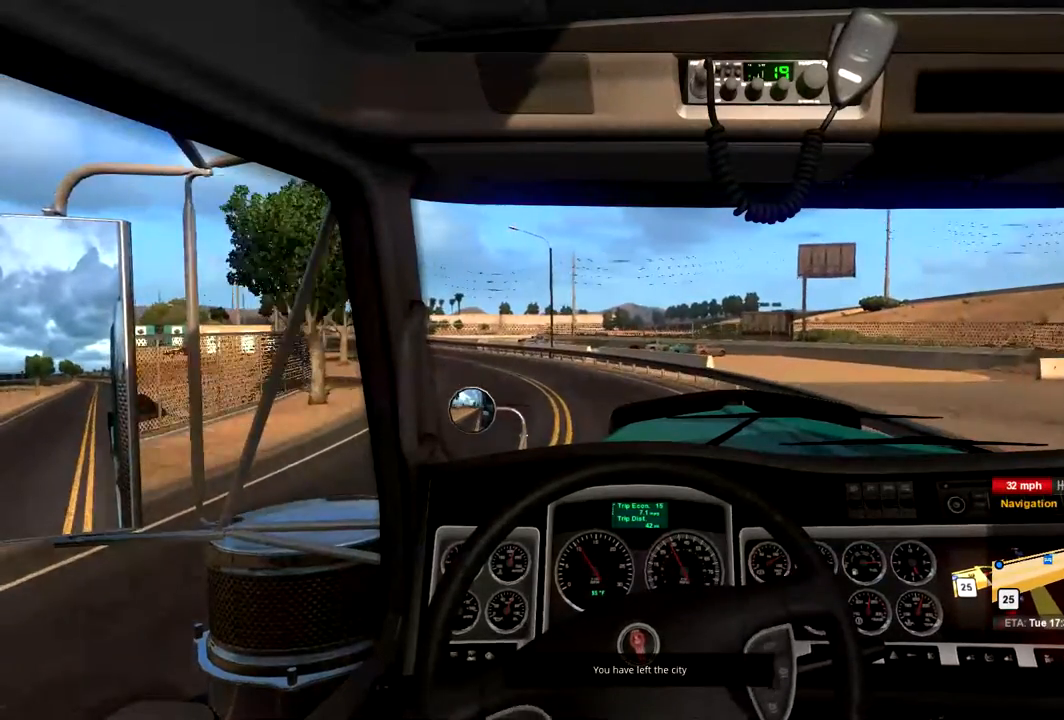
{"buttons": ["R2"], "left_stick": "left", "right_stick": "center", "events": [[67, "left_stick", "left"]]}
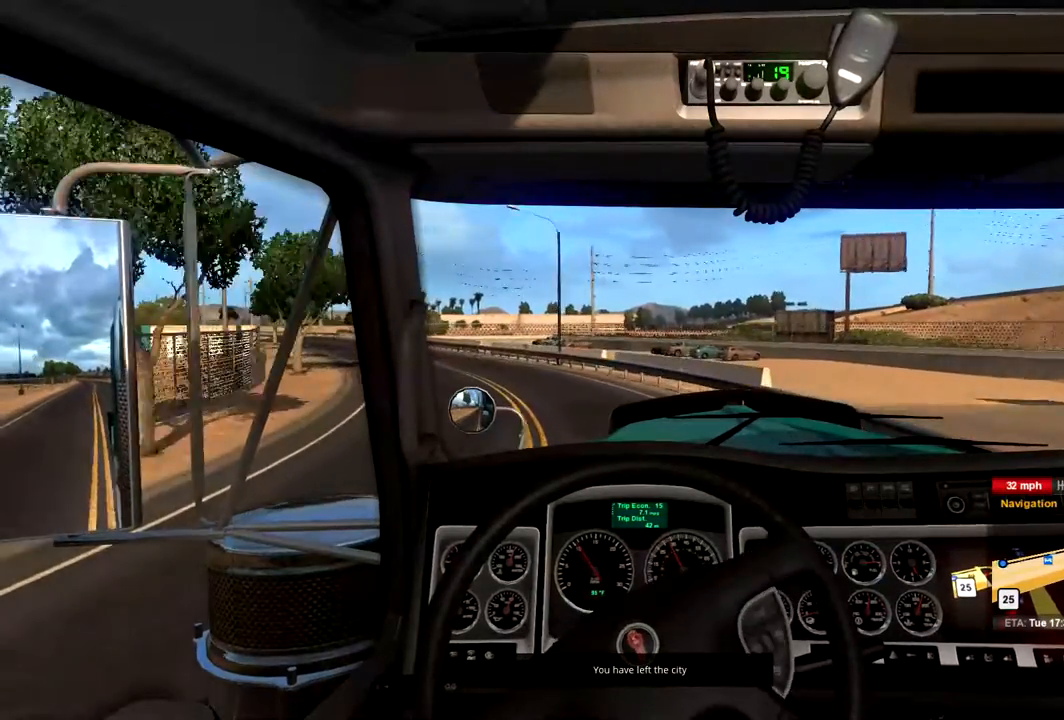
{"buttons": ["R2"], "left_stick": "left", "right_stick": "center", "events": []}
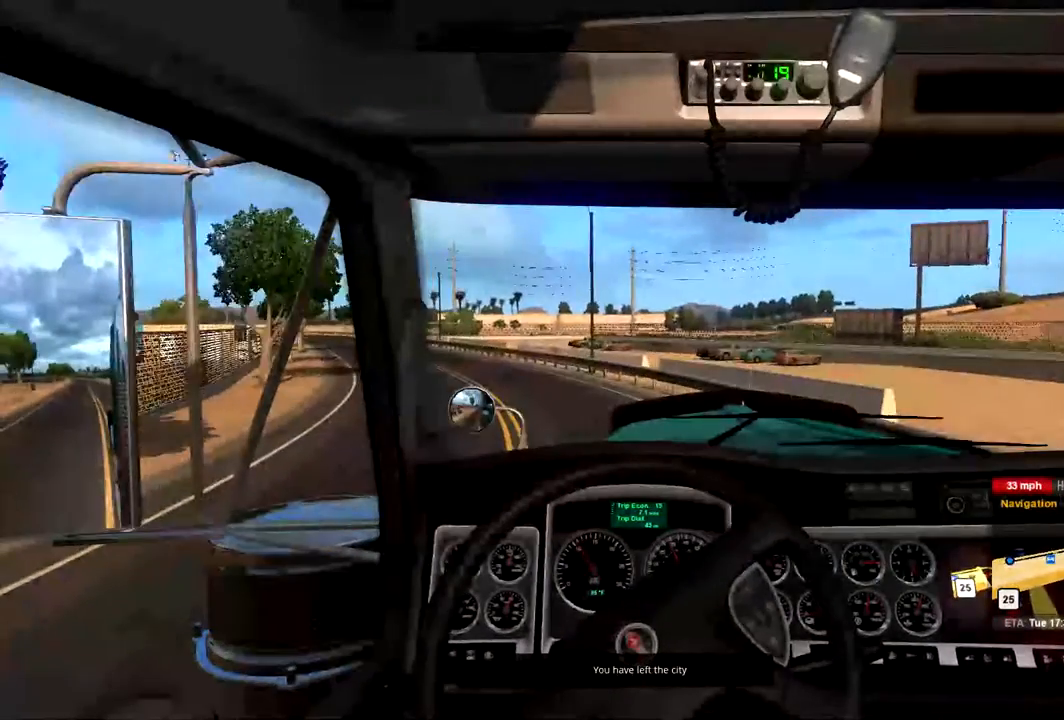
{"buttons": [], "left_stick": "left", "right_stick": "center", "events": [[33, "R2", "up"]]}
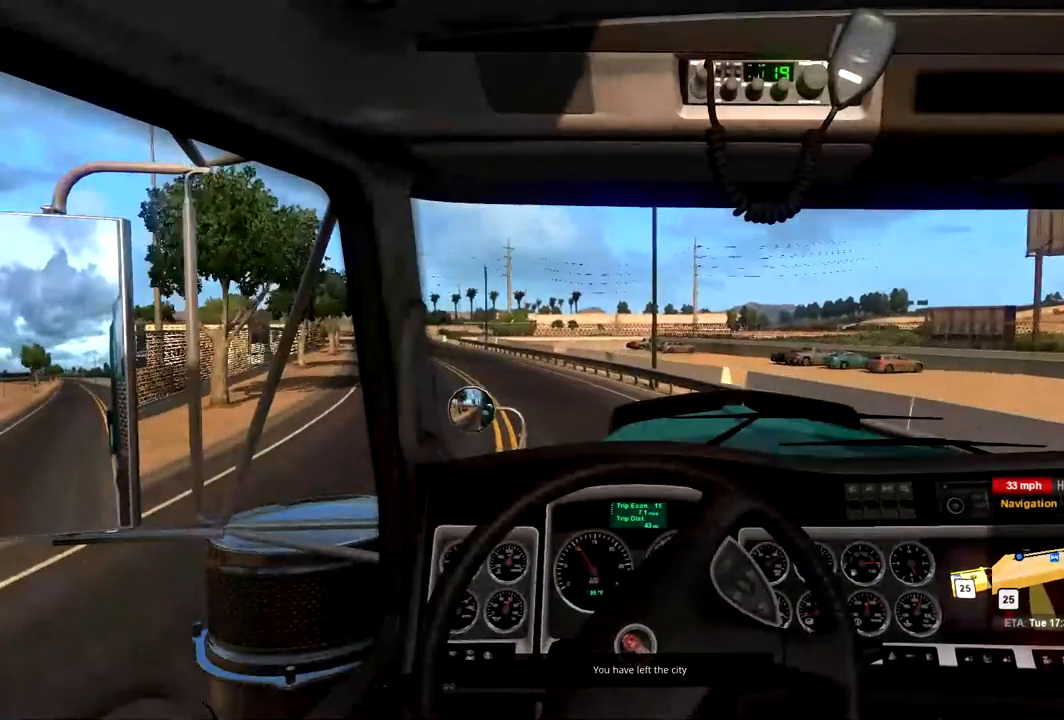
{"buttons": ["R2"], "left_stick": "left", "right_stick": "center", "events": [[233, "left_stick", "center"], [300, "R2", "down"], [400, "left_stick", "left"]]}
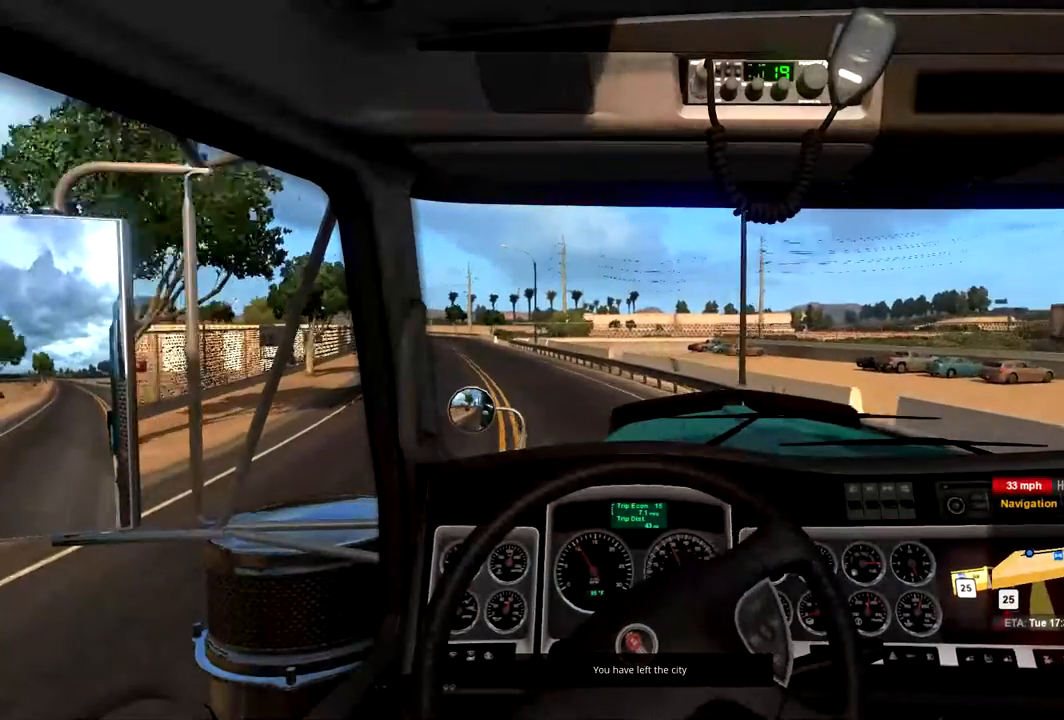
{"buttons": [], "left_stick": "left", "right_stick": "center", "events": [[167, "R2", "up"]]}
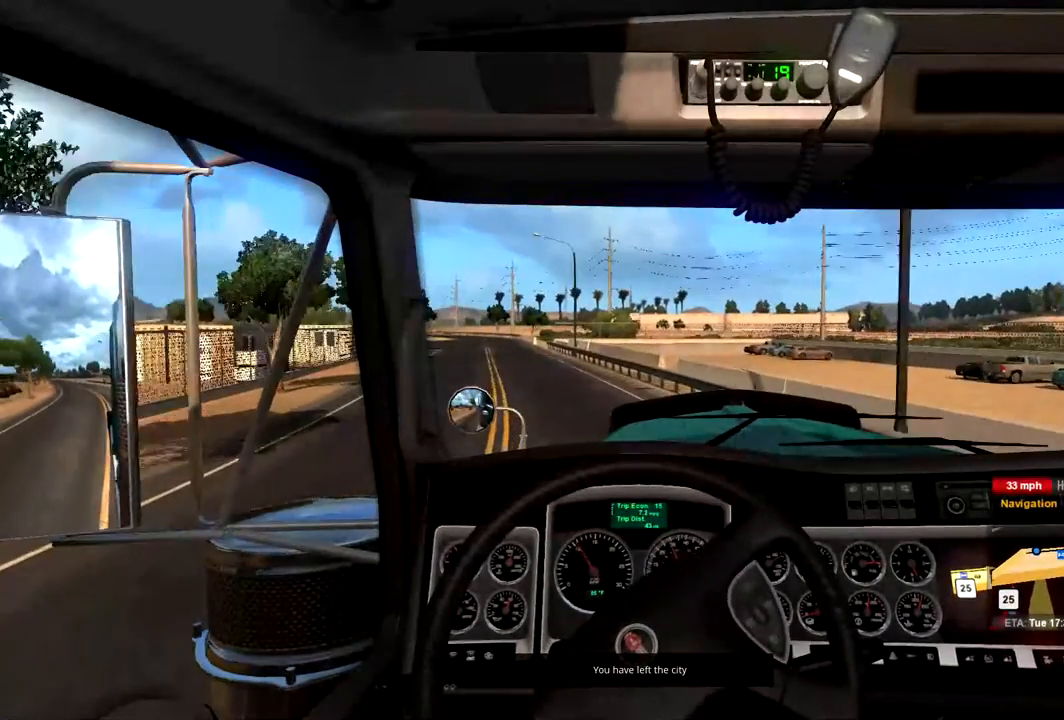
{"buttons": [], "left_stick": "left", "right_stick": "center", "events": []}
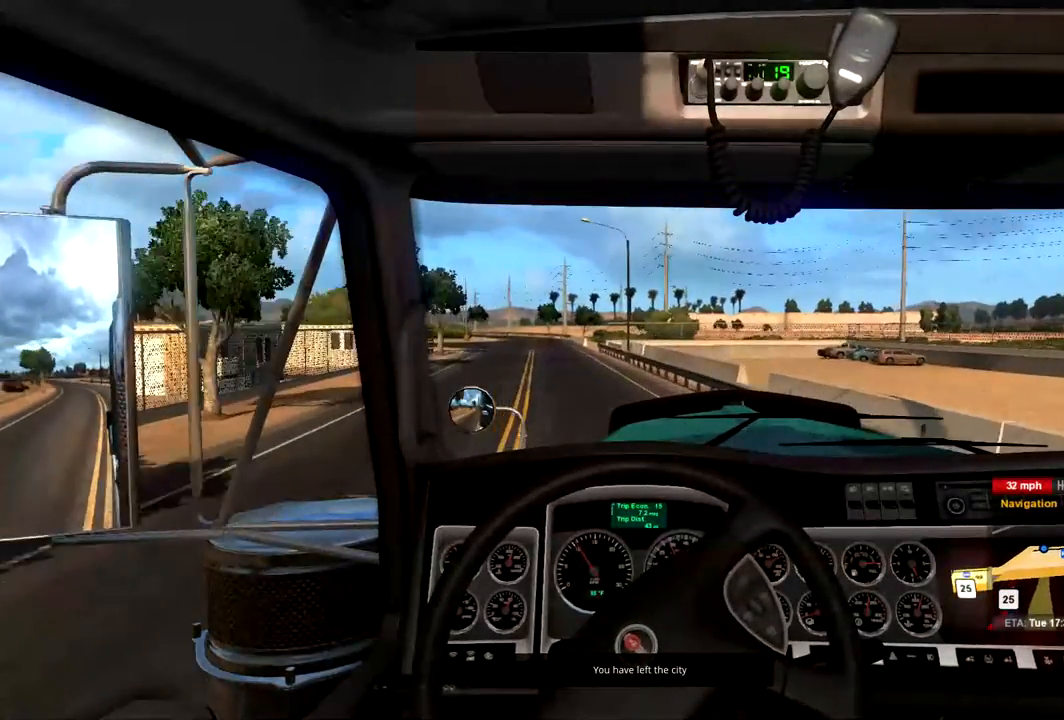
{"buttons": [], "left_stick": "center", "right_stick": "center", "events": [[67, "left_stick", "center"]]}
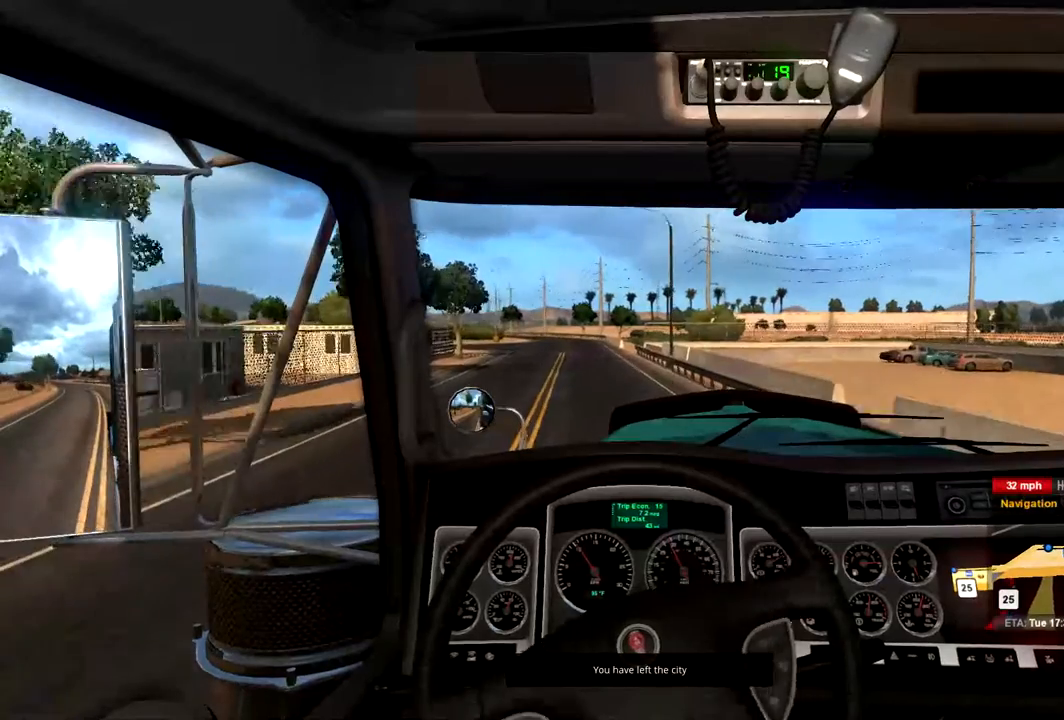
{"buttons": [], "left_stick": "left", "right_stick": "center", "events": [[367, "left_stick", "left"]]}
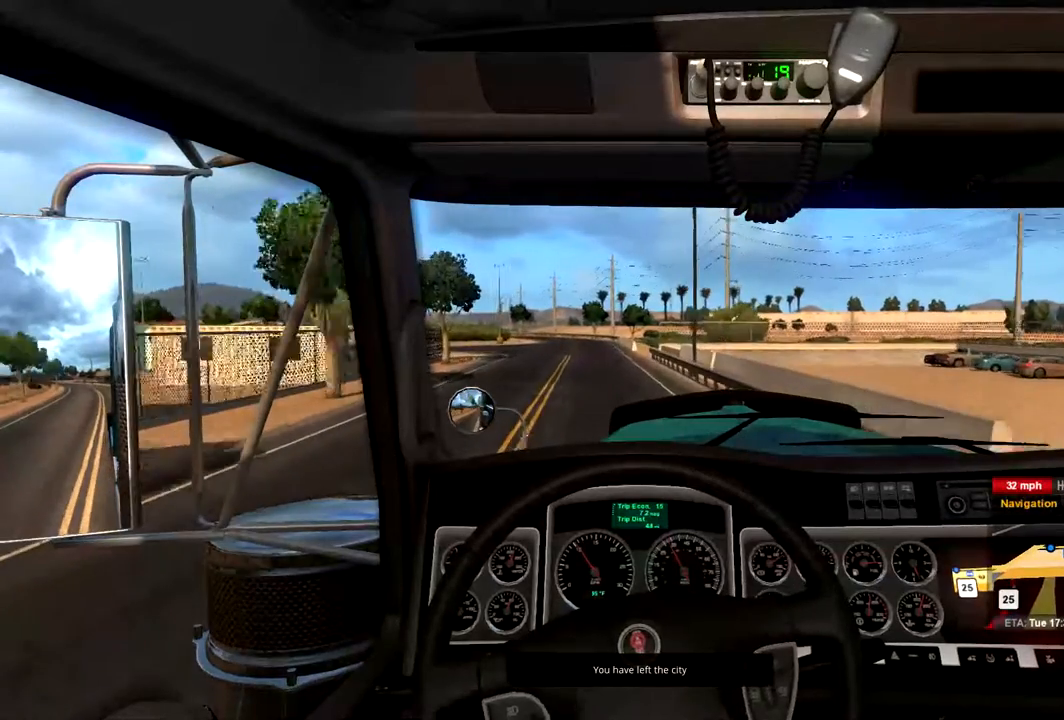
{"buttons": ["R2"], "left_stick": "left", "right_stick": "center", "events": [[400, "R2", "down"]]}
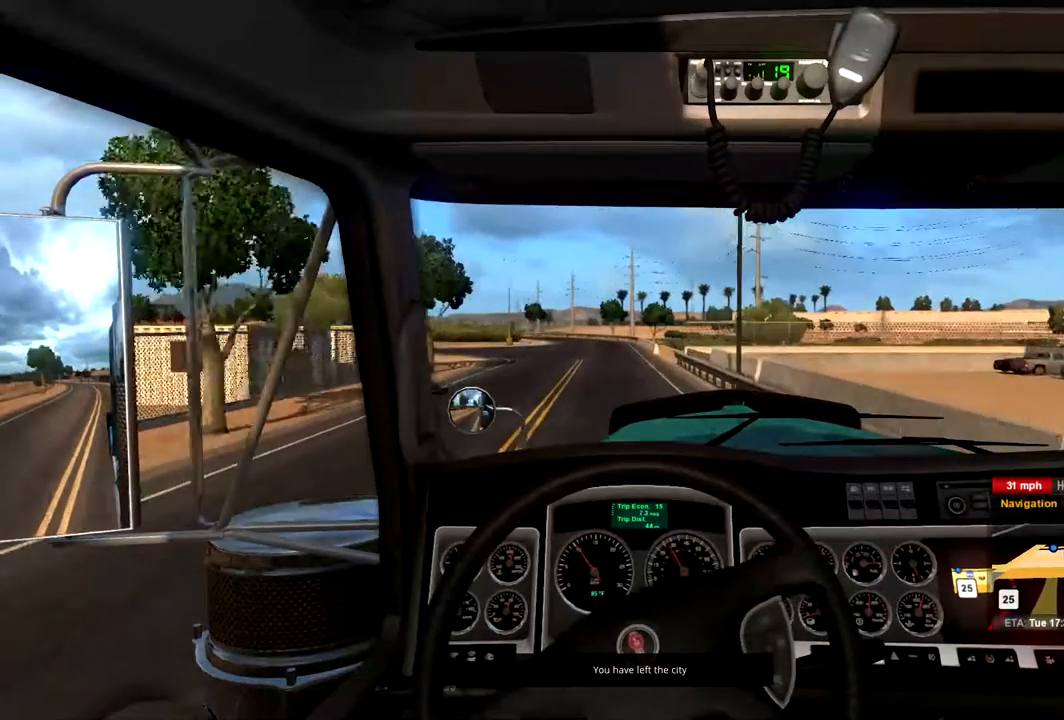
{"buttons": [], "left_stick": "center", "right_stick": "center", "events": [[67, "left_stick", "center"], [167, "R2", "up"]]}
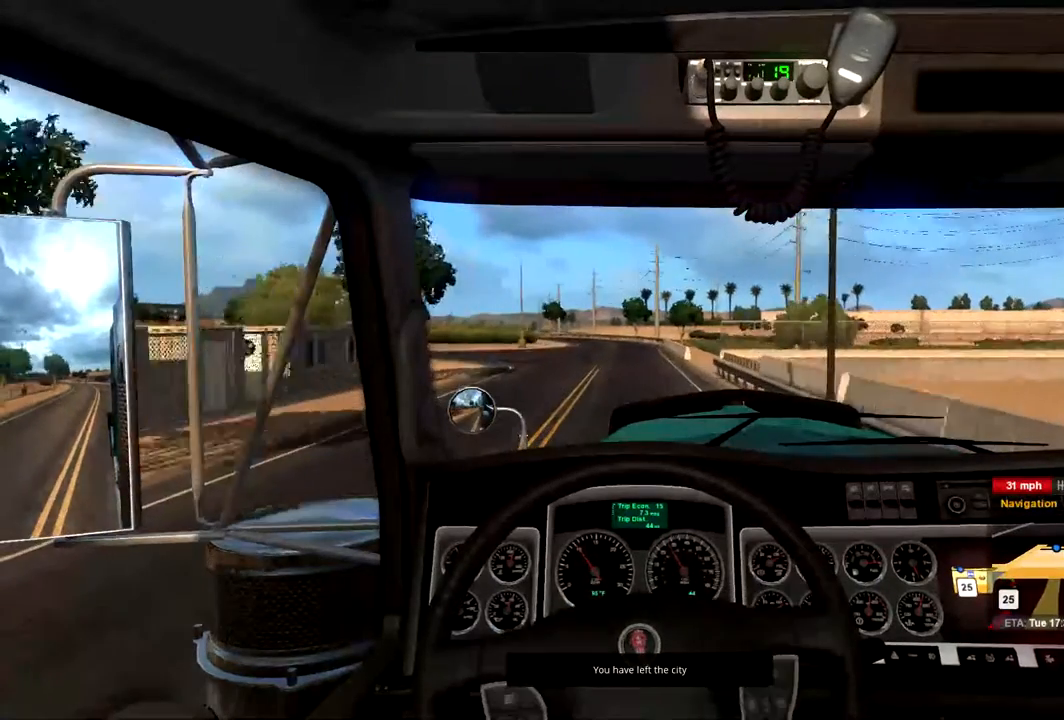
{"buttons": [], "left_stick": "center", "right_stick": "center", "events": []}
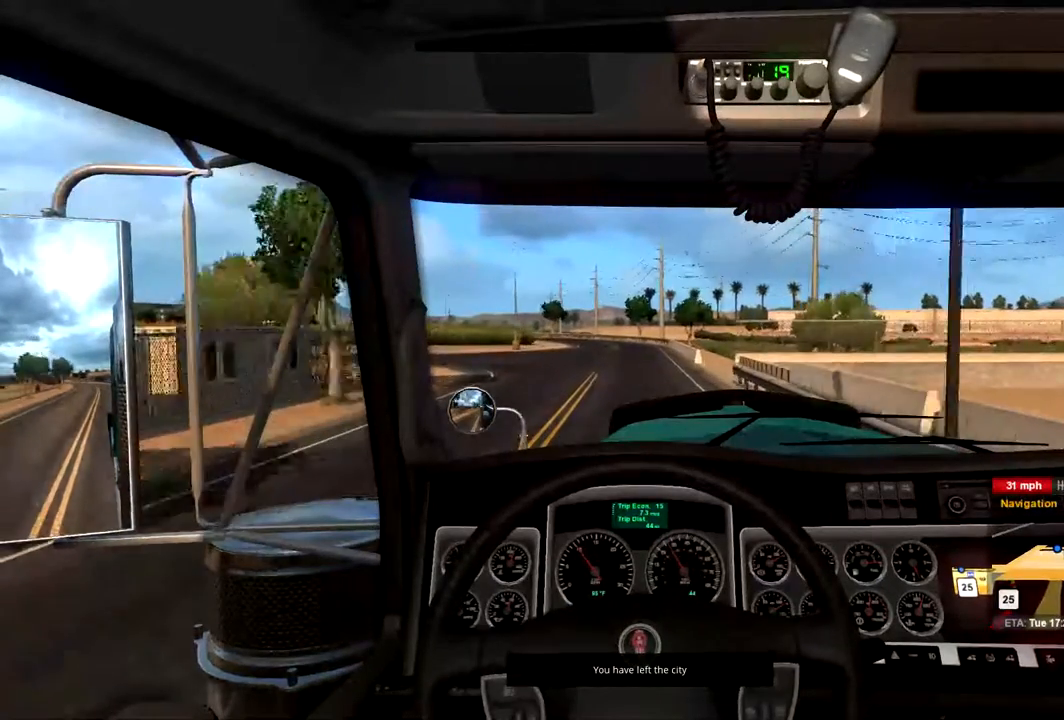
{"buttons": [], "left_stick": "center", "right_stick": "center", "events": []}